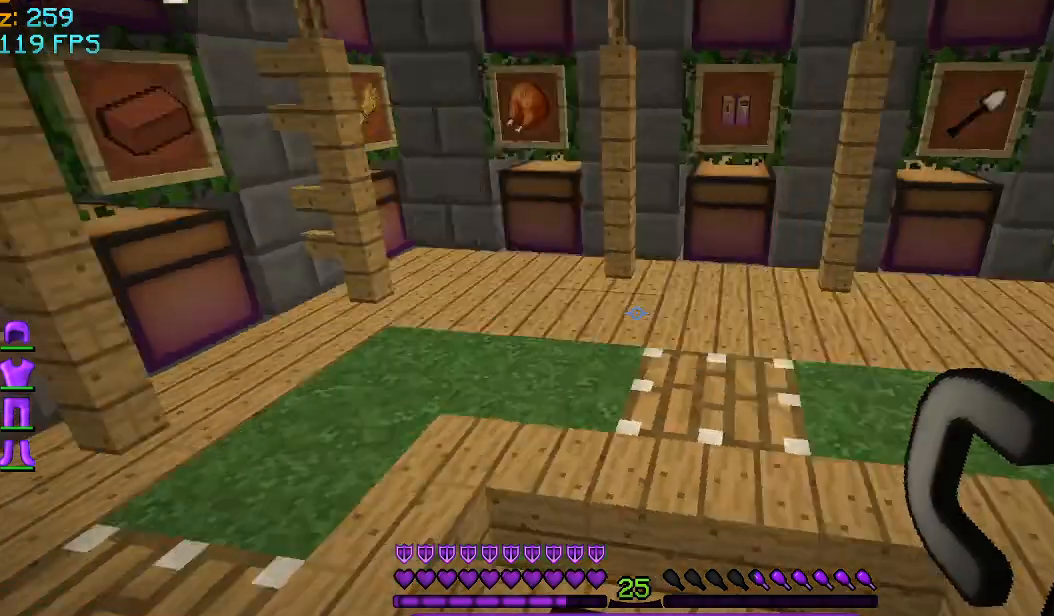
Gameplay with keyboard and mouse; each line is a JSON object with the keys and mouse buttons held at the frame after it. "events" lists presses ("down") and releases ("up") of "a", "d", "s", "space", "w", "mouse_left" and "mouse_right" between this image and that frame as [ms after this image, input, new state], when the widget could be followed in between. "mouse_left", "mouse_right" = the "left", "right" buttons of the "mouse" list. No other keys are recorded. Fast repeated clicks can show as one long hold. Mouse movement is not recorded.
{"keys": ["w"], "mouse": [], "events": []}
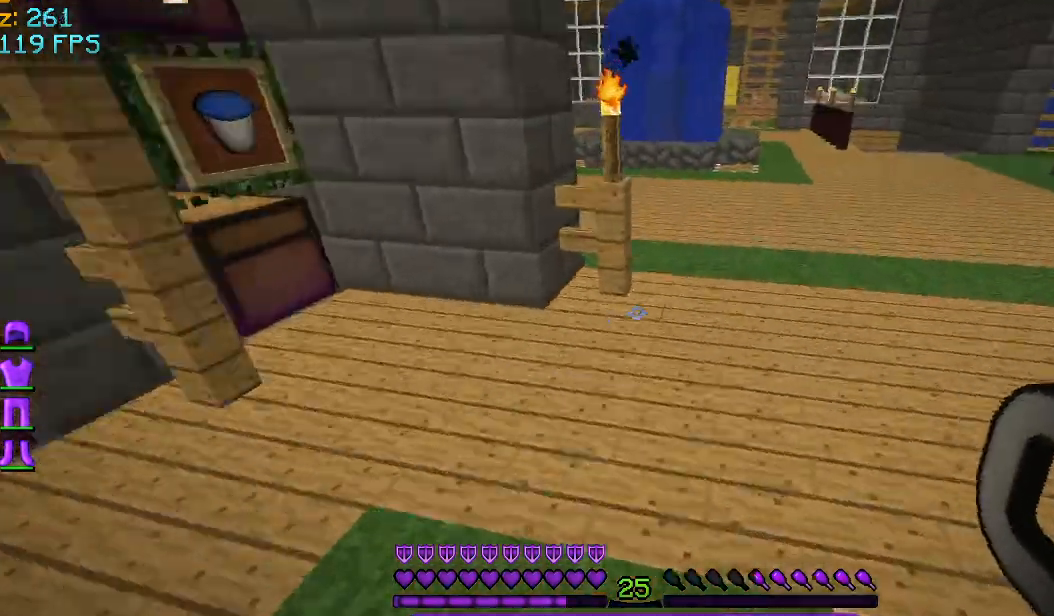
{"keys": ["d", "w"], "mouse": [], "events": [[125, "d", "down"]]}
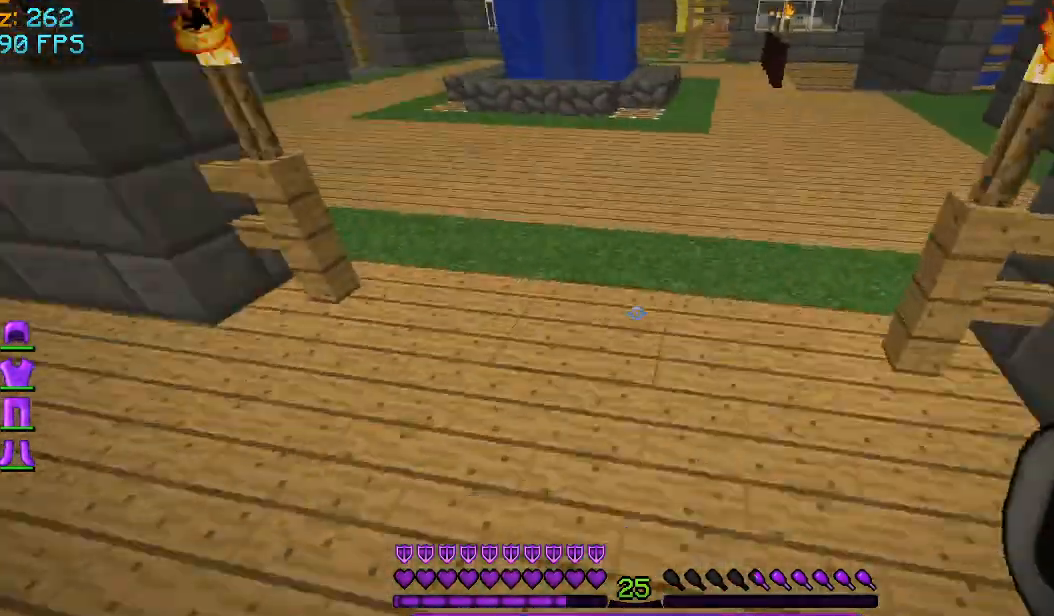
{"keys": ["a", "w"], "mouse": [], "events": [[208, "a", "down"], [208, "d", "up"]]}
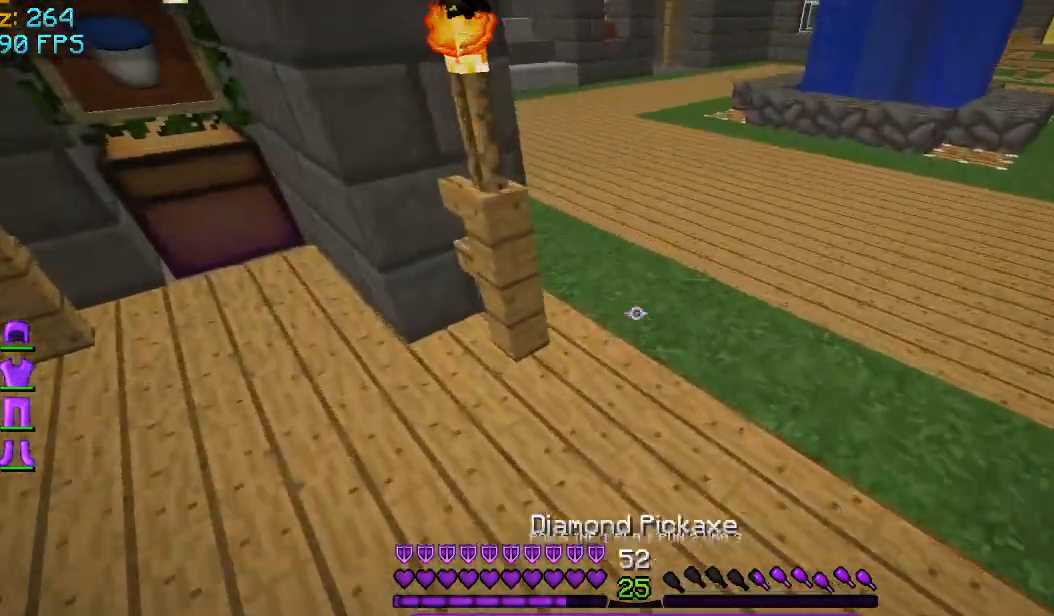
{"keys": ["d", "w"], "mouse": [], "events": [[167, "a", "up"], [167, "d", "down"]]}
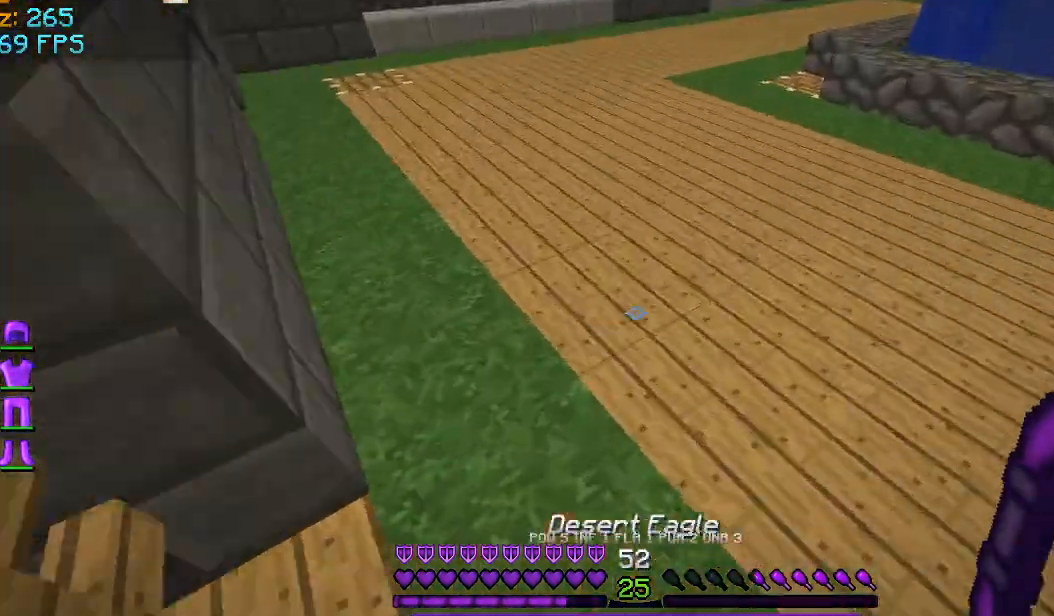
{"keys": ["d", "w"], "mouse": [], "events": [[292, "d", "up"], [333, "d", "down"]]}